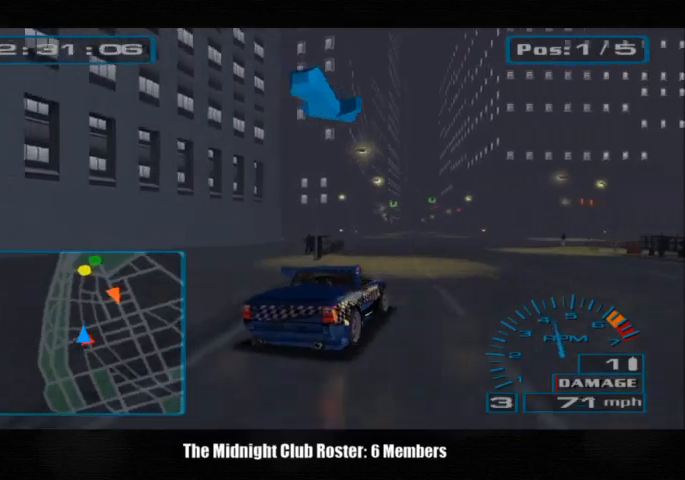
Gameplay with a controller (PlayStation layout); each line is a JSON object with the inputs held at the frame after it. "events" lists button and stick changes between this image and that frame as [ms after this image, input, new state], when the widget could be followed in between. Not read: R3.
{"buttons": [], "left_stick": "center", "right_stick": "up", "events": [[133, "left_stick", "left"], [300, "left_stick", "center"]]}
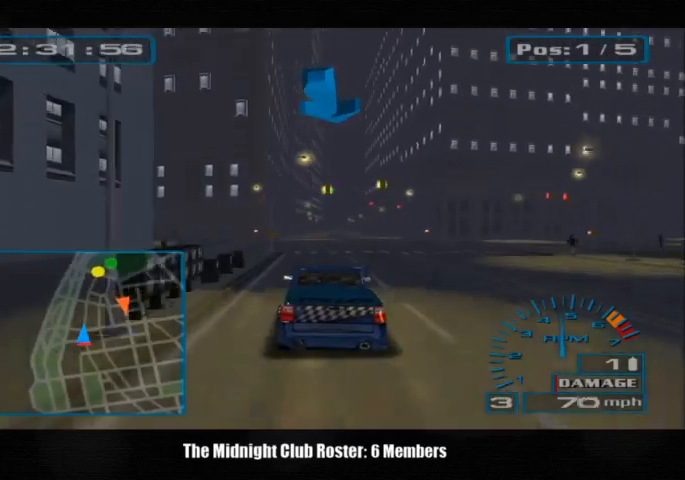
{"buttons": [], "left_stick": "center", "right_stick": "up", "events": [[67, "L3", "down"], [200, "L3", "up"]]}
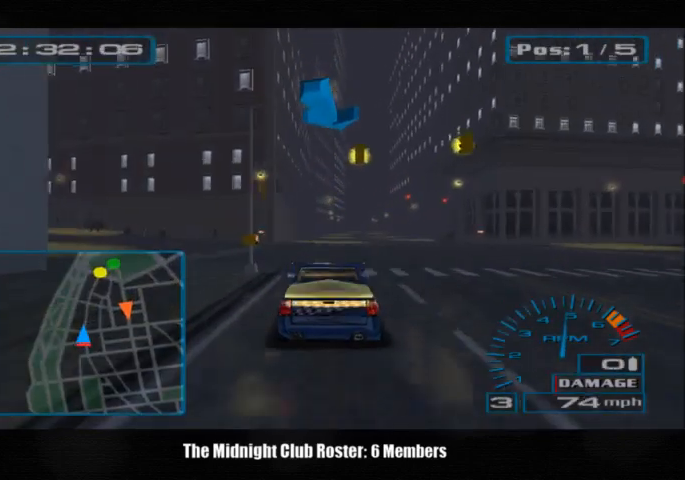
{"buttons": [], "left_stick": "center", "right_stick": "up", "events": []}
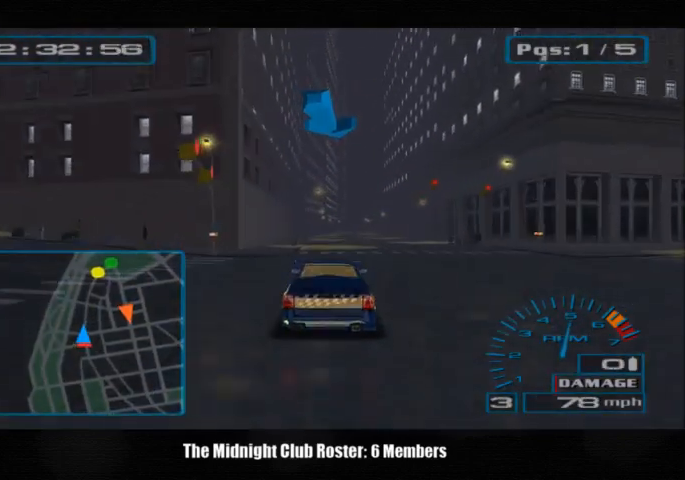
{"buttons": [], "left_stick": "center", "right_stick": "up", "events": []}
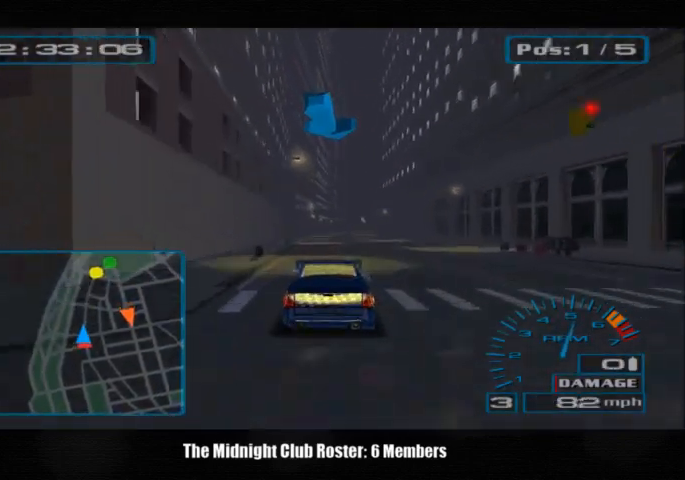
{"buttons": [], "left_stick": "center", "right_stick": "up", "events": []}
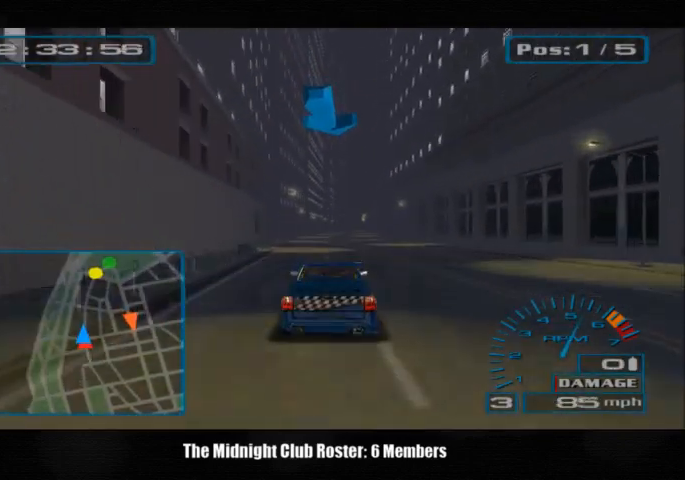
{"buttons": [], "left_stick": "center", "right_stick": "up", "events": []}
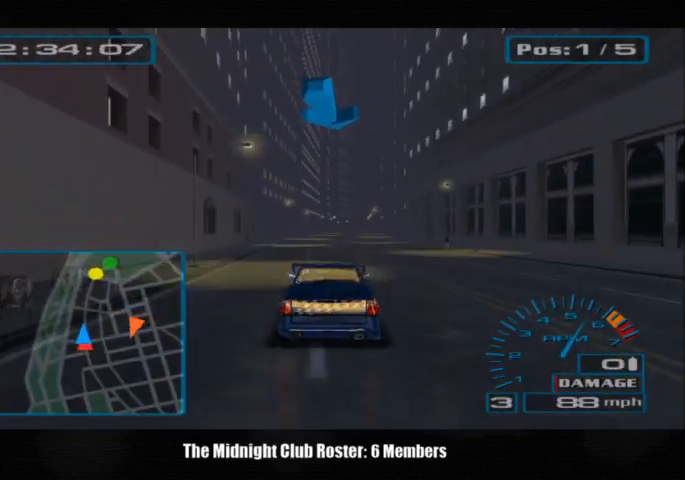
{"buttons": [], "left_stick": "center", "right_stick": "up", "events": []}
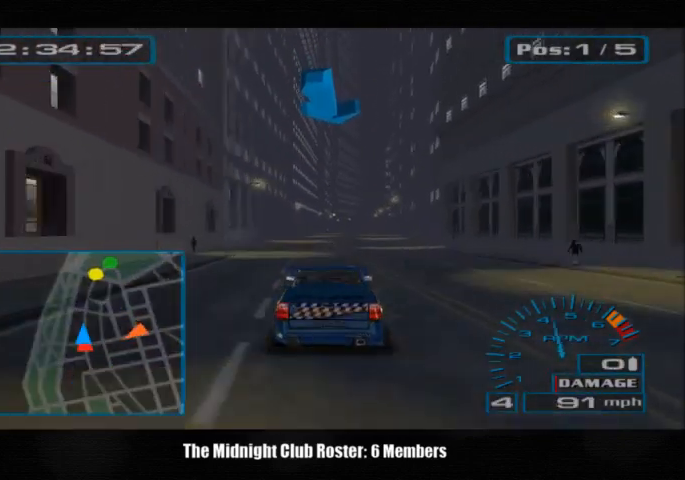
{"buttons": [], "left_stick": "center", "right_stick": "up", "events": []}
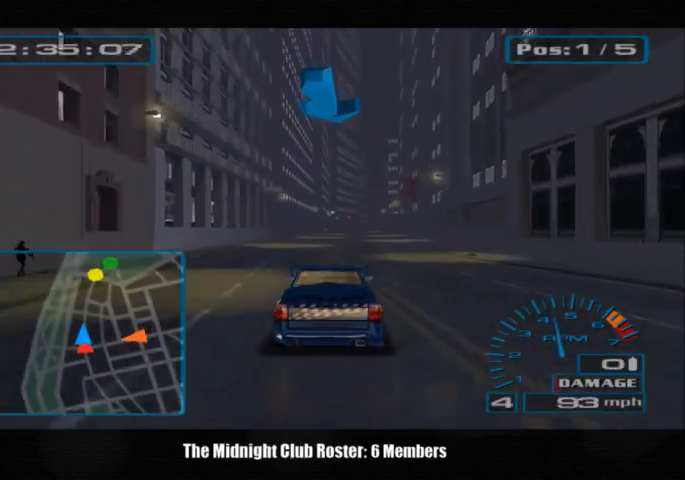
{"buttons": [], "left_stick": "center", "right_stick": "up", "events": []}
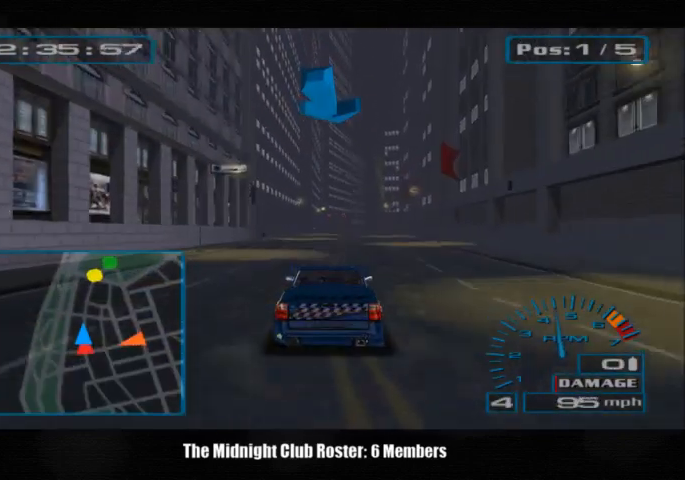
{"buttons": [], "left_stick": "center", "right_stick": "up", "events": []}
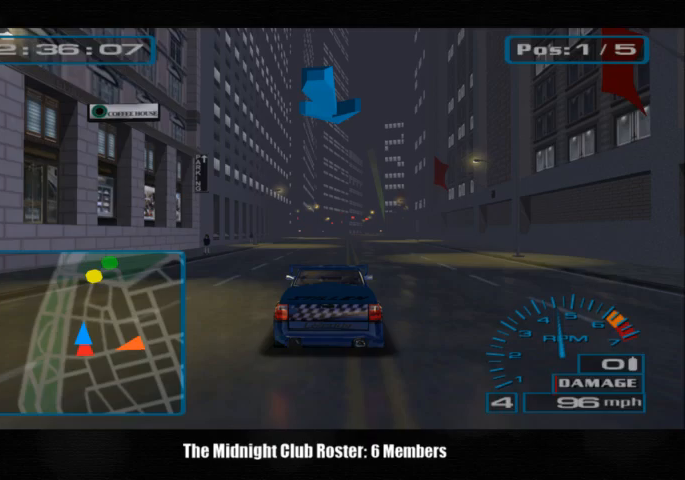
{"buttons": [], "left_stick": "center", "right_stick": "up", "events": []}
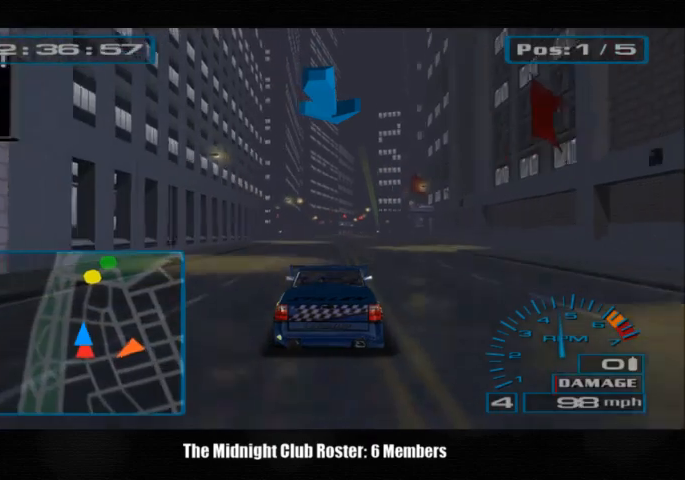
{"buttons": [], "left_stick": "center", "right_stick": "up", "events": []}
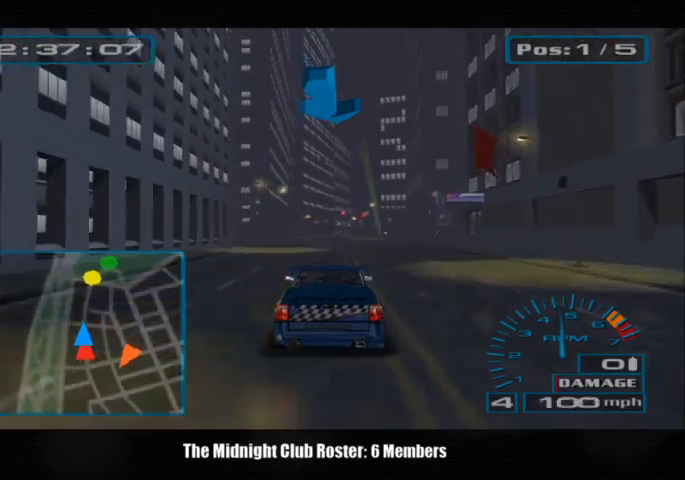
{"buttons": [], "left_stick": "center", "right_stick": "up", "events": []}
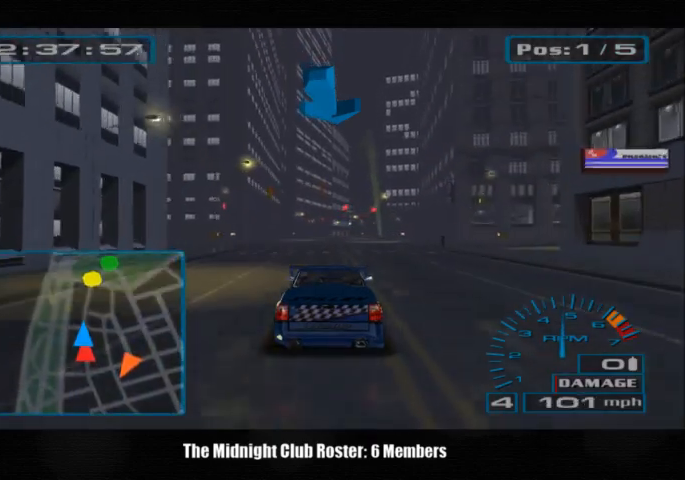
{"buttons": [], "left_stick": "center", "right_stick": "up", "events": []}
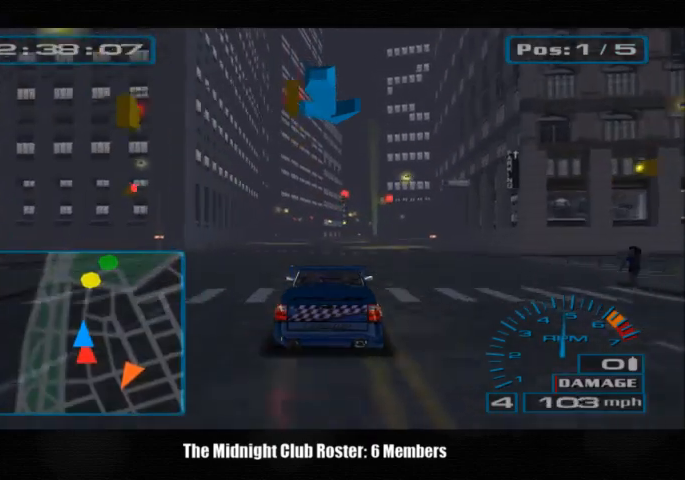
{"buttons": [], "left_stick": "center", "right_stick": "up", "events": []}
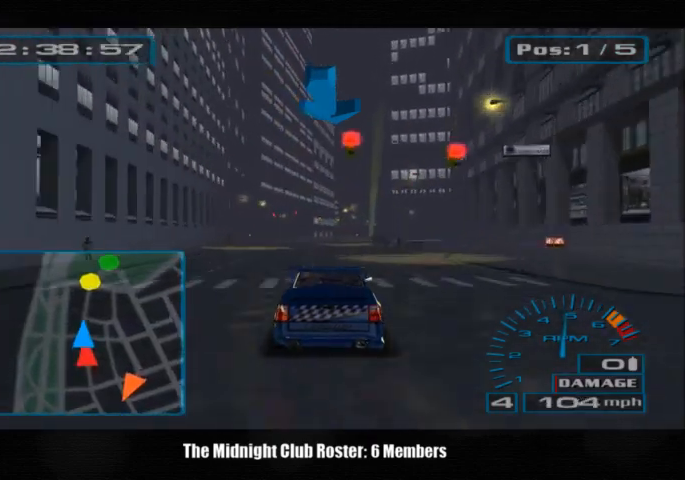
{"buttons": [], "left_stick": "center", "right_stick": "up", "events": []}
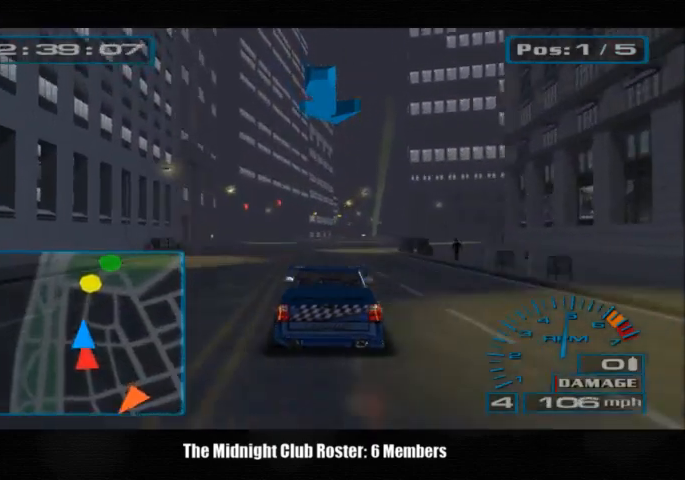
{"buttons": [], "left_stick": "center", "right_stick": "up", "events": []}
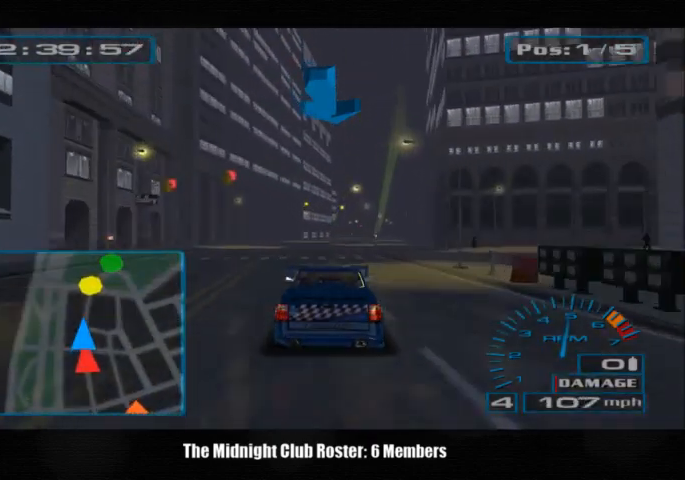
{"buttons": [], "left_stick": "center", "right_stick": "up", "events": []}
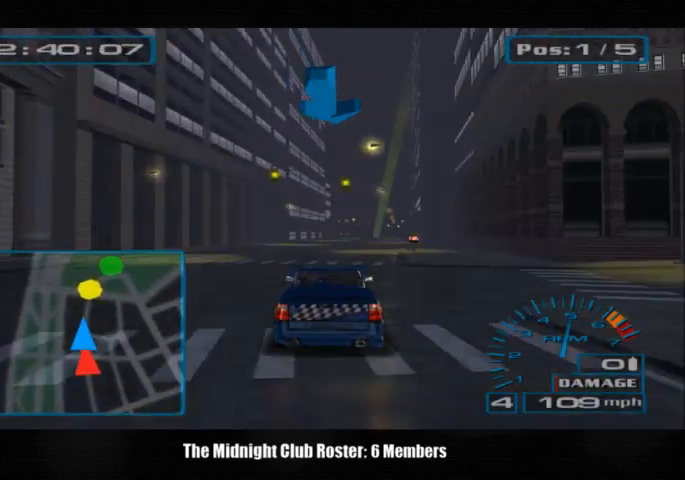
{"buttons": [], "left_stick": "center", "right_stick": "up", "events": []}
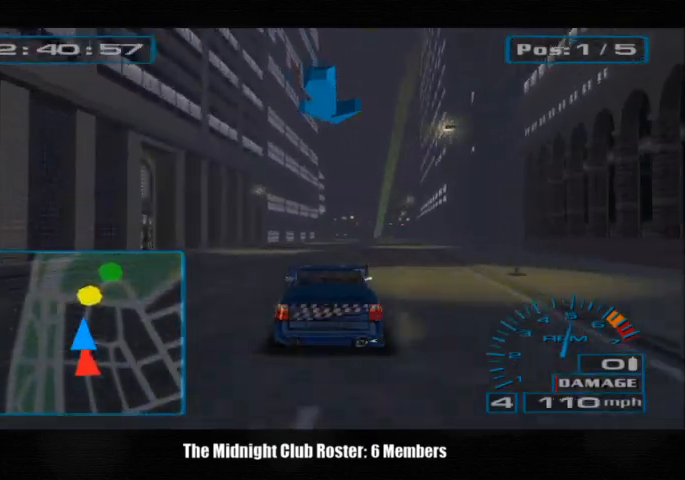
{"buttons": [], "left_stick": "center", "right_stick": "up", "events": []}
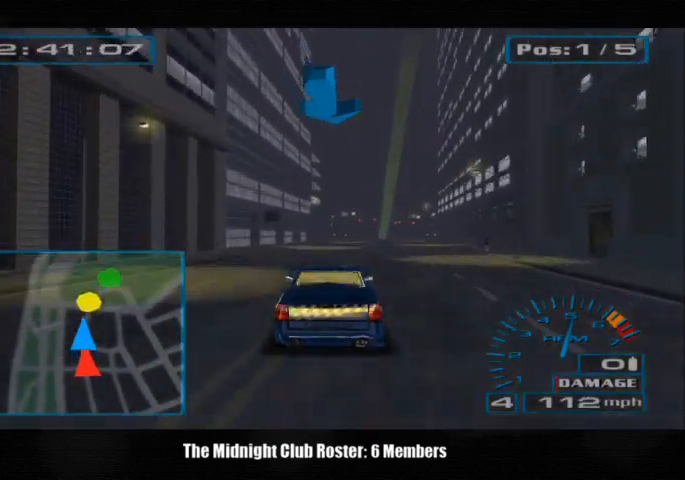
{"buttons": [], "left_stick": "center", "right_stick": "up", "events": []}
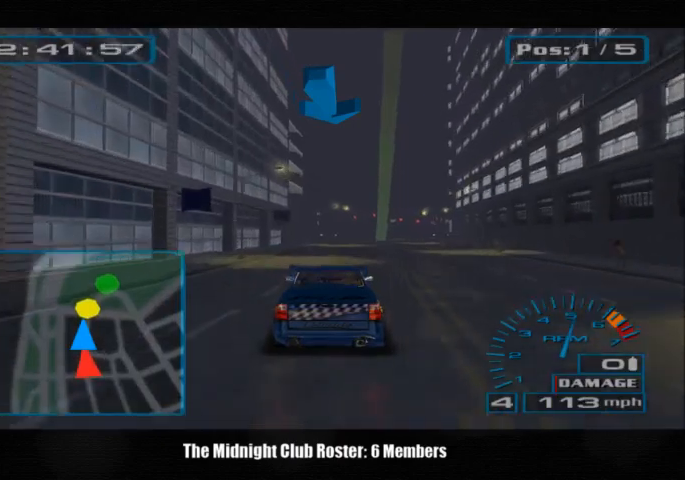
{"buttons": [], "left_stick": "center", "right_stick": "up", "events": []}
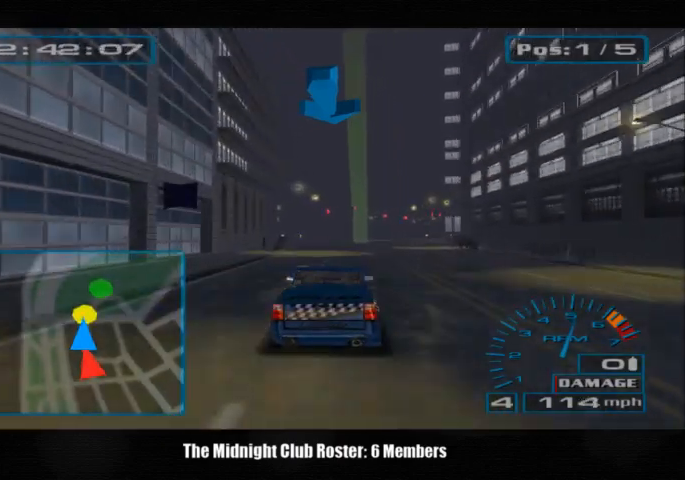
{"buttons": [], "left_stick": "center", "right_stick": "up", "events": []}
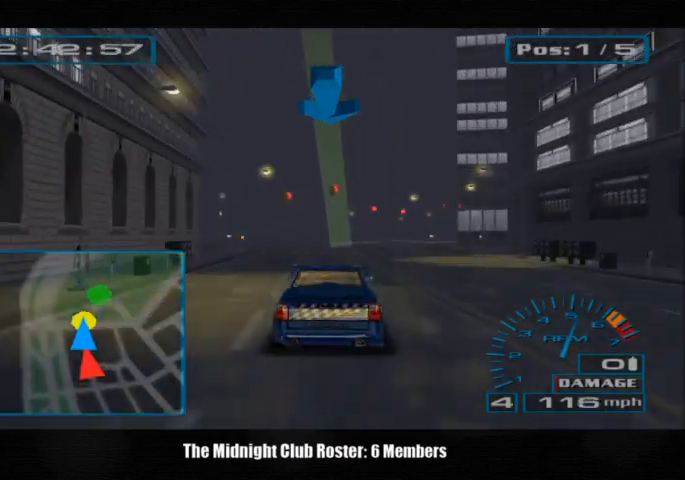
{"buttons": [], "left_stick": "center", "right_stick": "up", "events": []}
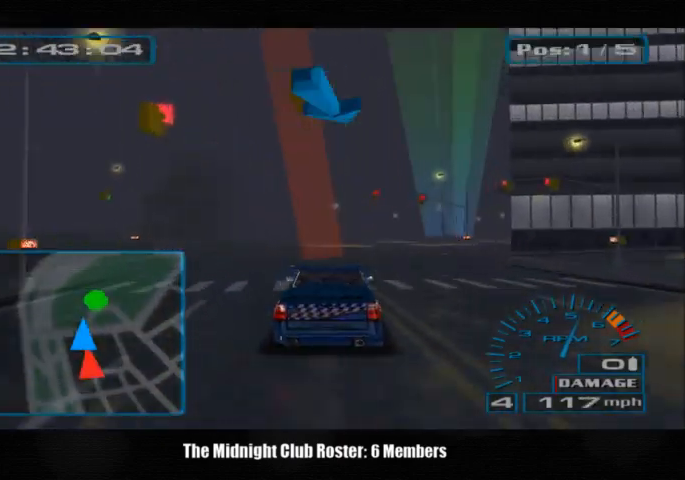
{"buttons": [], "left_stick": "center", "right_stick": "up", "events": []}
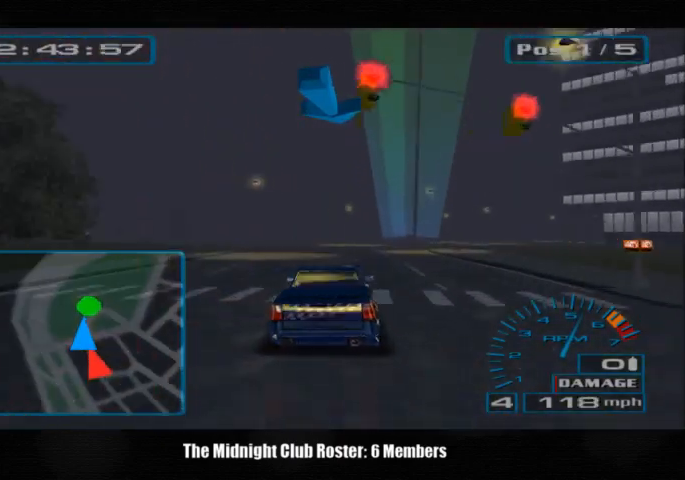
{"buttons": [], "left_stick": "center", "right_stick": "up", "events": [[167, "left_stick", "right"], [400, "left_stick", "center"]]}
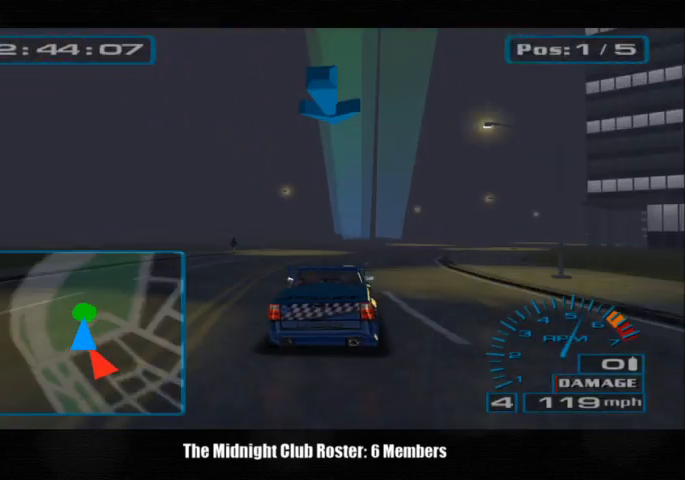
{"buttons": [], "left_stick": "center", "right_stick": "up", "events": []}
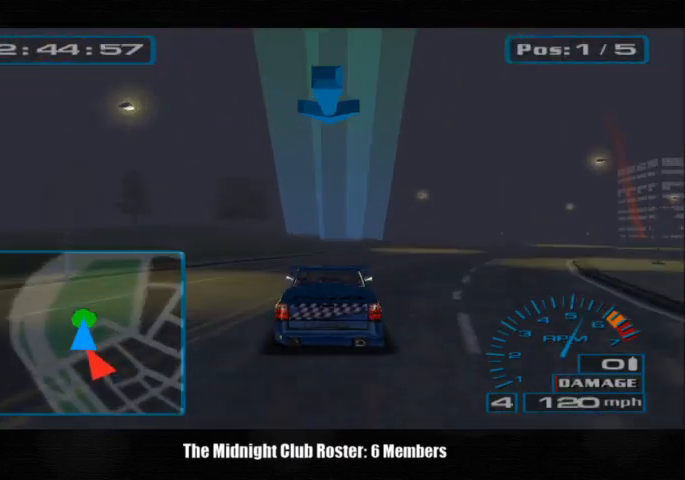
{"buttons": [], "left_stick": "center", "right_stick": "up", "events": []}
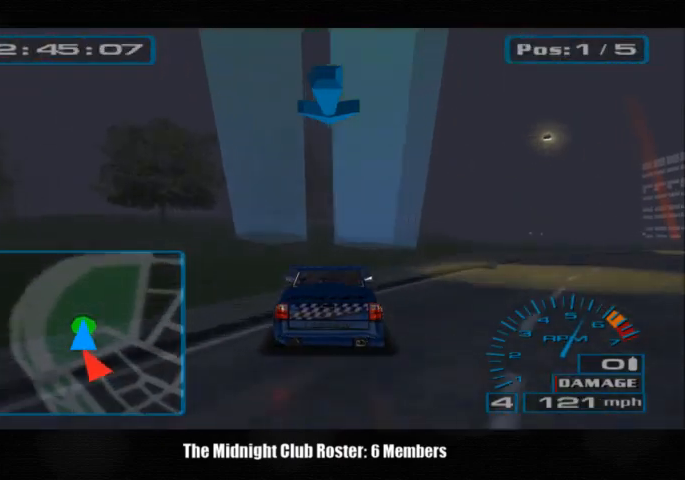
{"buttons": [], "left_stick": "center", "right_stick": "up", "events": []}
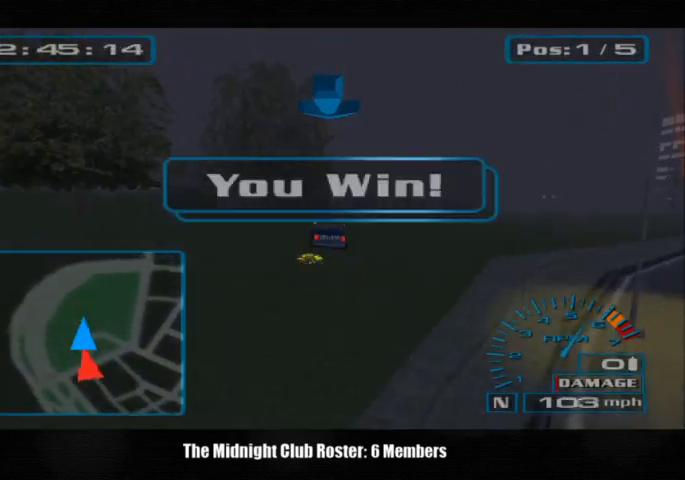
{"buttons": [], "left_stick": "center", "right_stick": "center", "events": [[133, "right_stick", "center"]]}